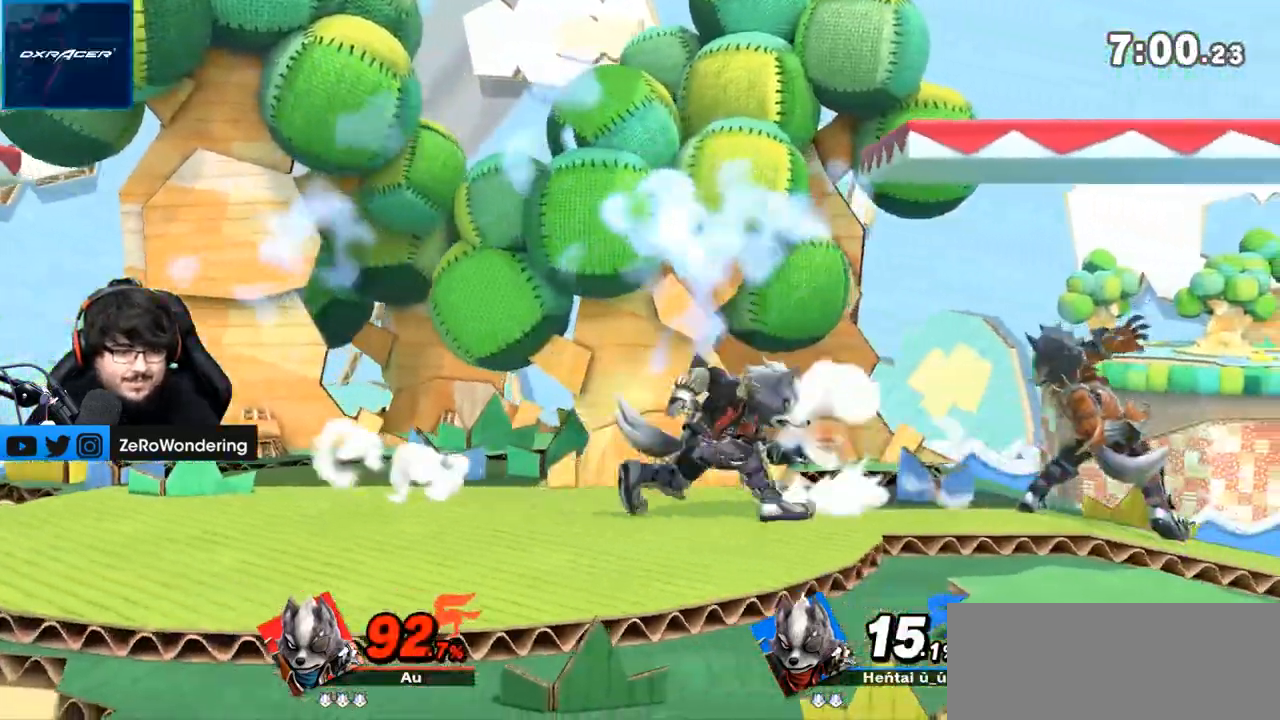
Gameplay with a controller (Nintendo layout); each line is a JSON object with the inputs held at the frame after it (dt_ms = milliseconds from this image to that frame). "events" lists button and stick changes between this image and that frame as [ms after this image, input, new state], when the widget could be followed in between. Not read: L3 R3.
{"dt_ms": 500, "buttons": [], "left_stick": "center", "right_stick": "center", "events": []}
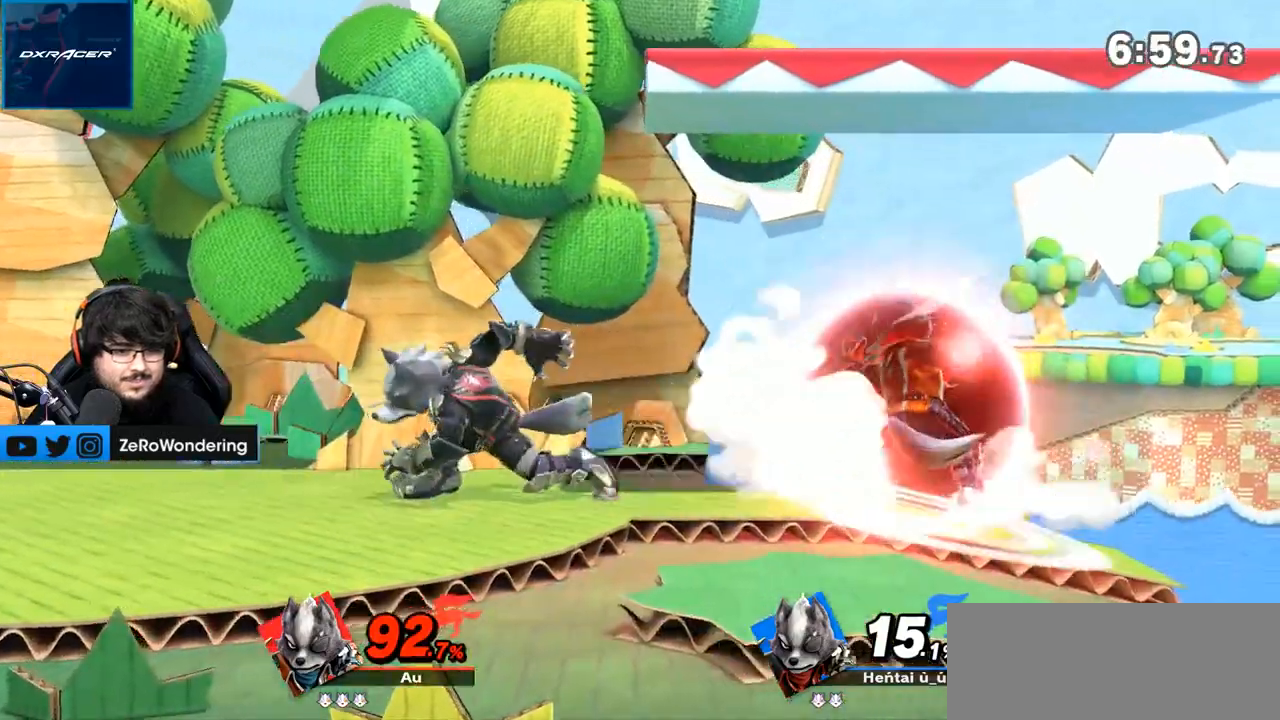
{"dt_ms": 500, "buttons": ["L1"], "left_stick": "left", "right_stick": "center"}
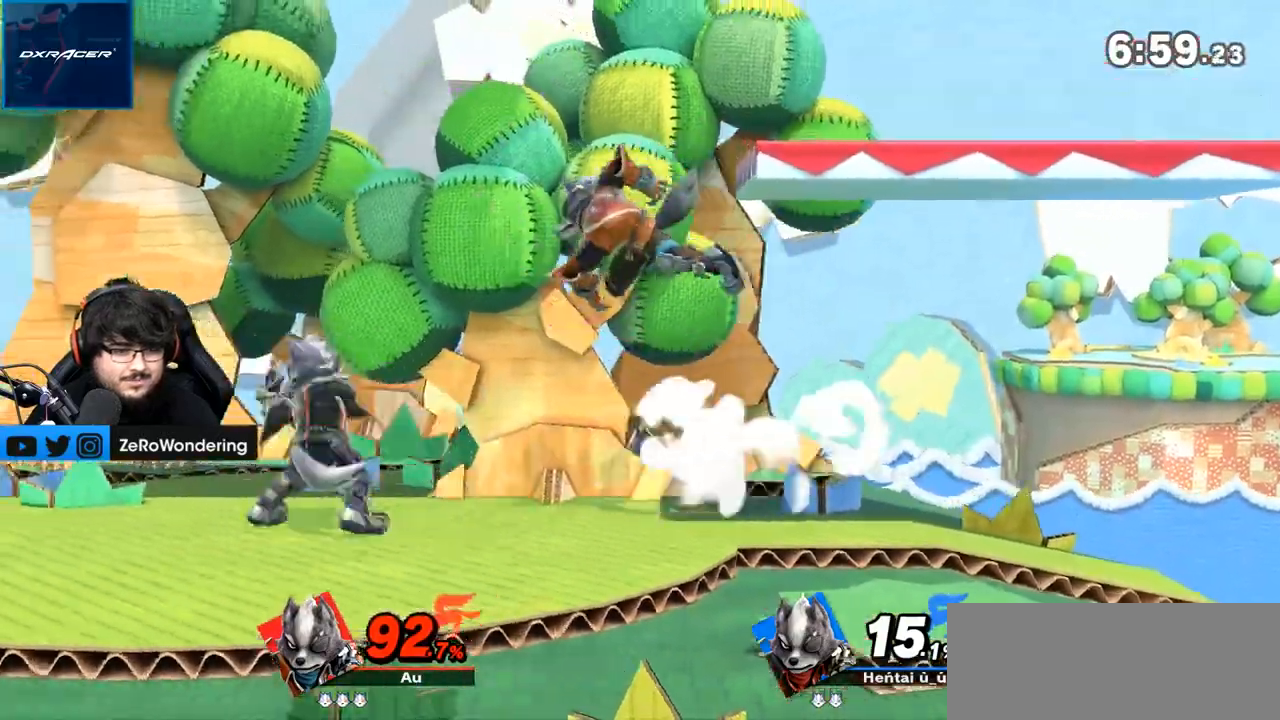
{"dt_ms": 500, "buttons": [], "left_stick": "right", "right_stick": "right", "events": [[17, "Y", "down"], [183, "L1", "up"], [183, "left_stick", "right"], [217, "Y", "up"], [467, "right_stick", "right"]]}
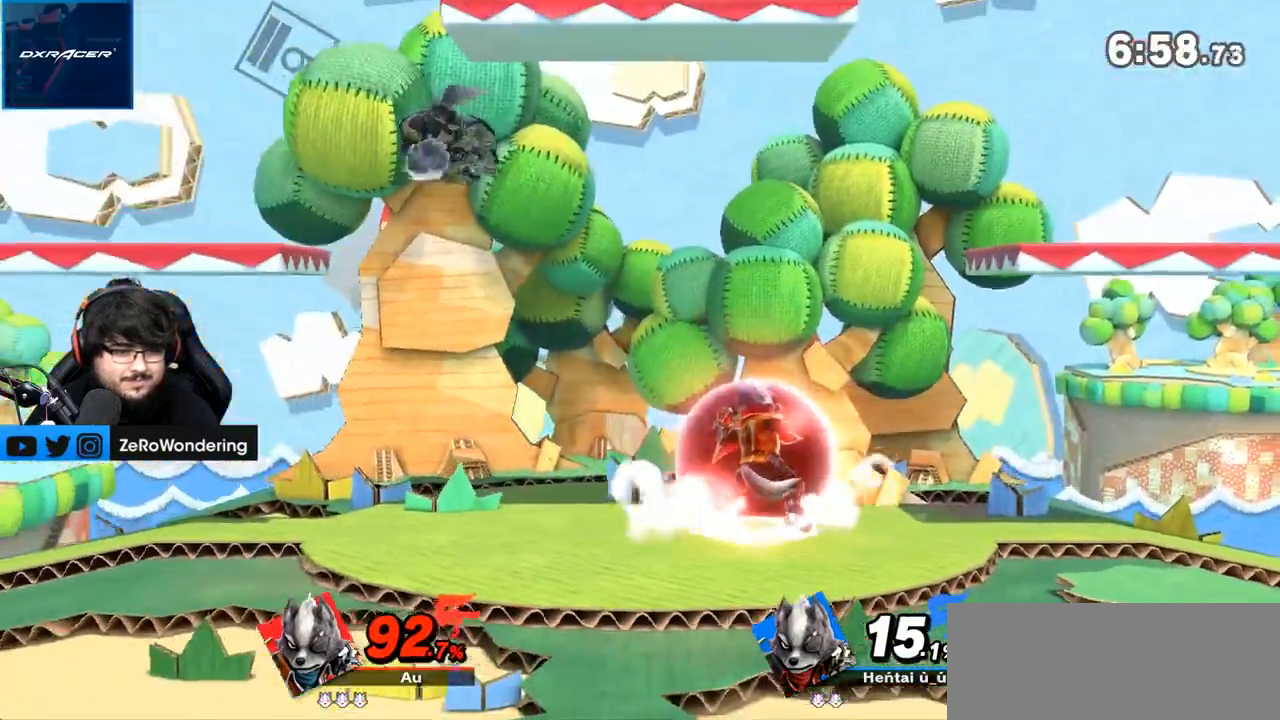
{"dt_ms": 500, "buttons": [], "left_stick": "left", "right_stick": "center", "events": [[33, "left_stick", "down"], [83, "left_stick", "left"], [150, "right_stick", "center"], [333, "left_stick", "center"], [383, "left_stick", "down"], [483, "left_stick", "left"]]}
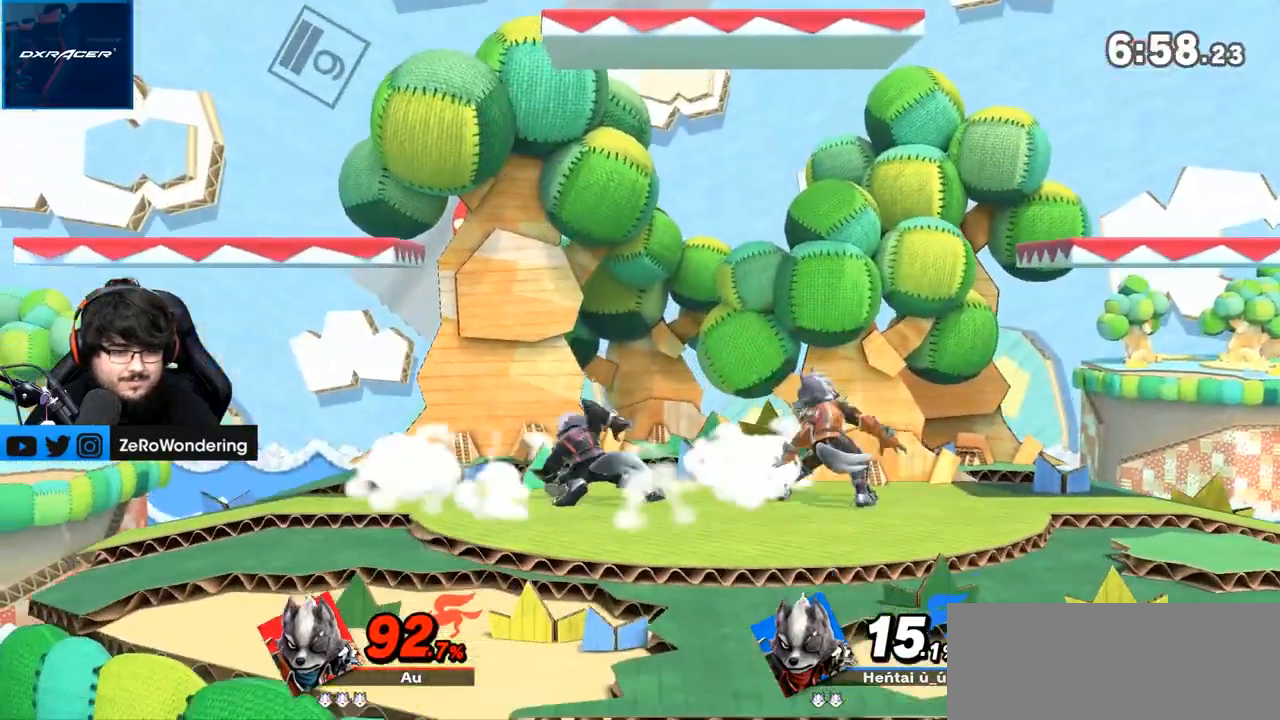
{"dt_ms": 500, "buttons": [], "left_stick": "right", "right_stick": "center", "events": [[117, "left_stick", "center"], [217, "left_stick", "right"], [267, "left_stick", "center"], [283, "right_stick", "right"], [400, "right_stick", "center"], [450, "left_stick", "right"]]}
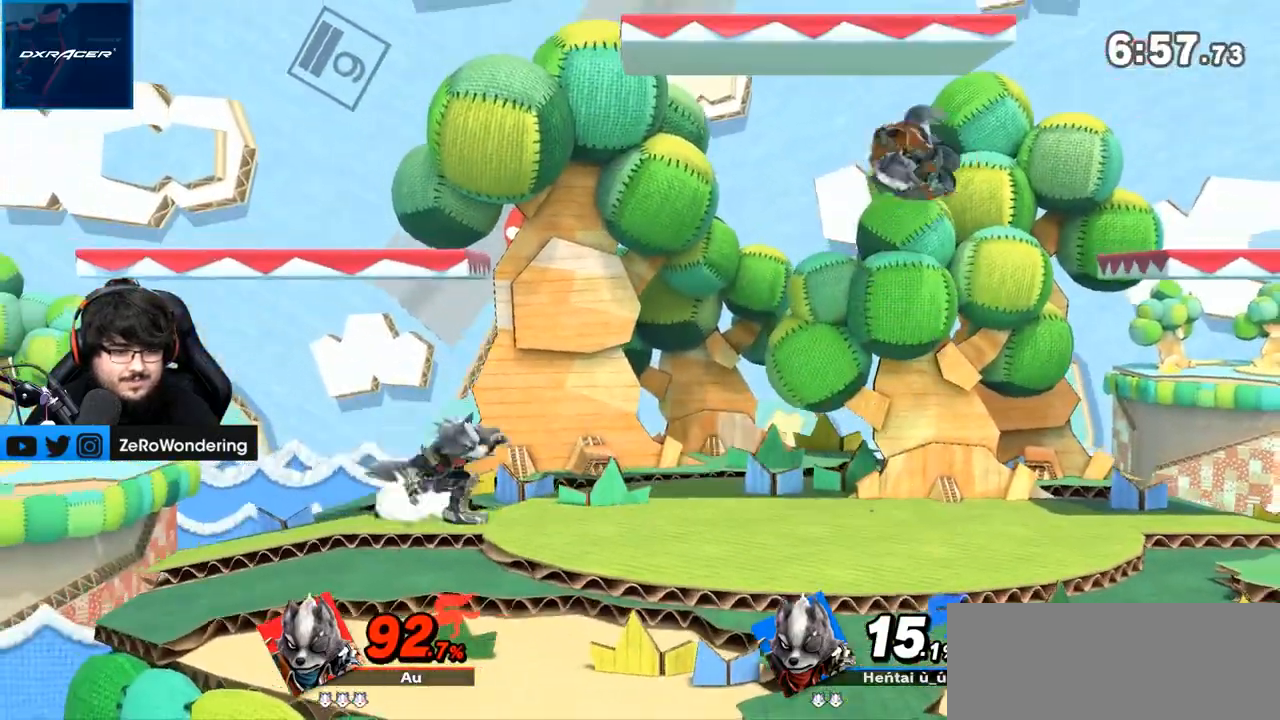
{"dt_ms": 1000, "buttons": ["A", "L1"], "left_stick": "left", "right_stick": "center"}
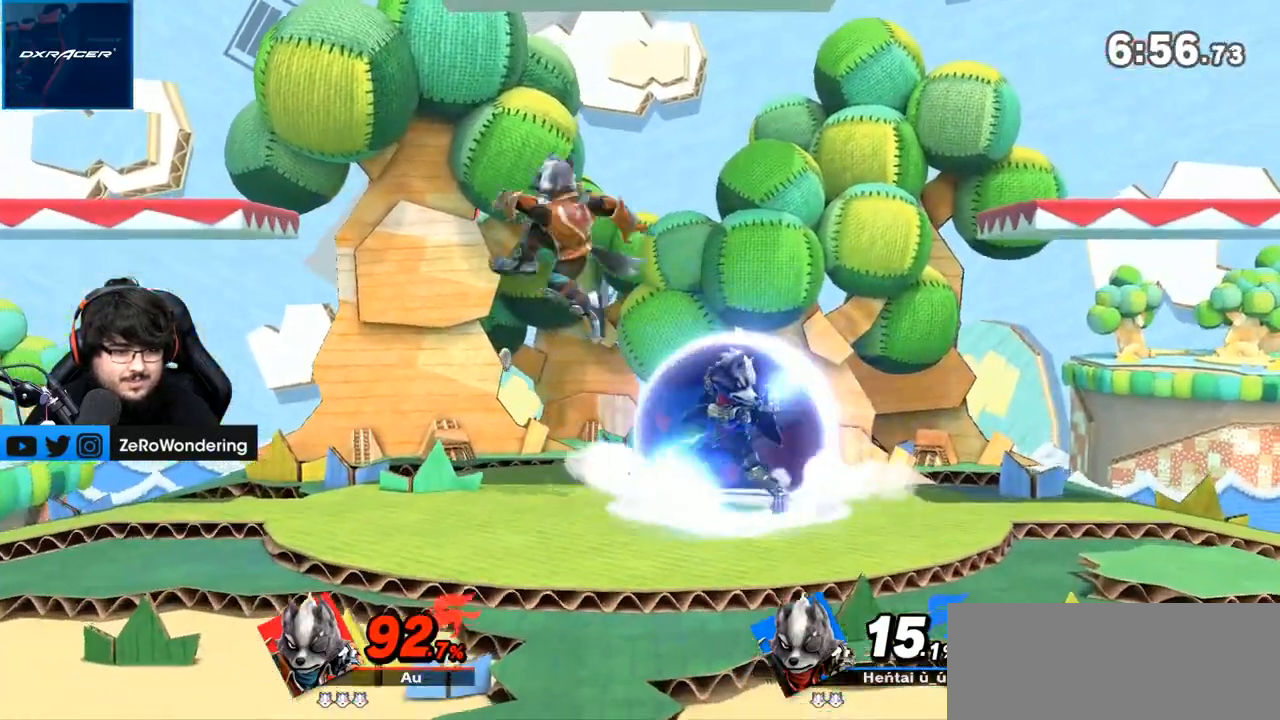
{"dt_ms": 500, "buttons": [], "left_stick": "left", "right_stick": "center"}
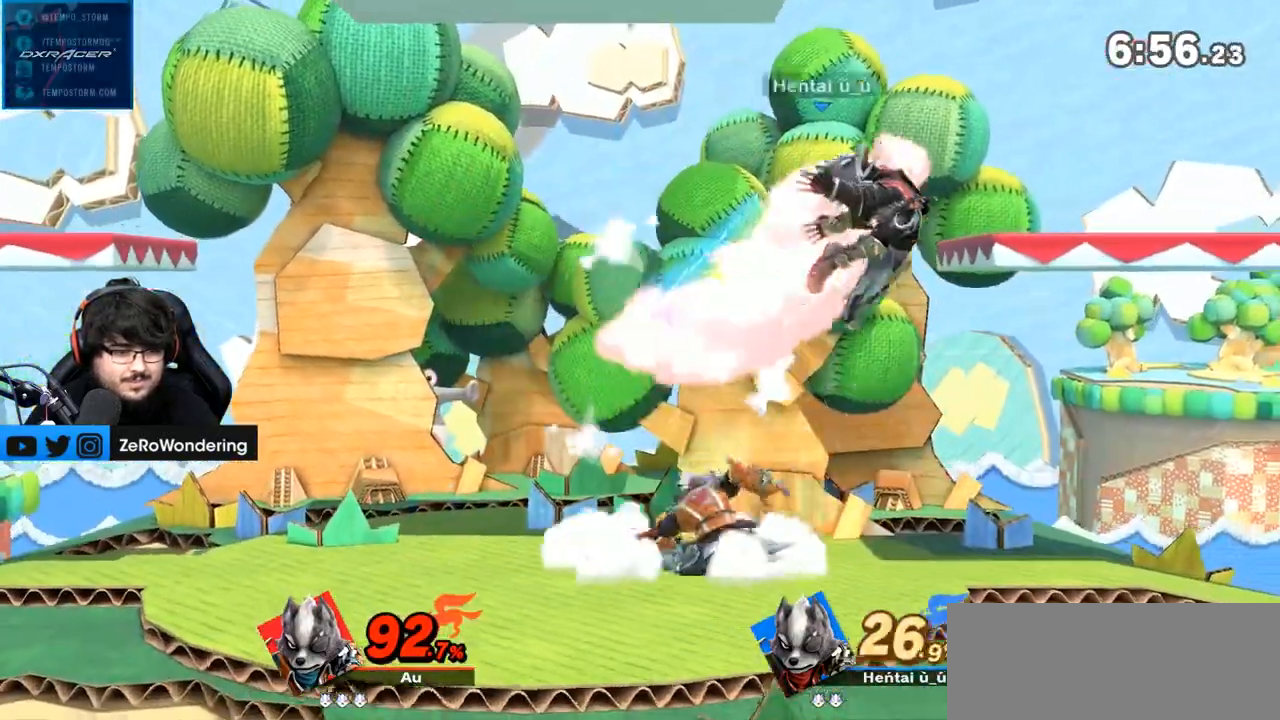
{"dt_ms": 500, "buttons": [], "left_stick": "left", "right_stick": "center", "events": [[50, "left_stick", "center"], [217, "left_stick", "left"], [383, "L1", "down"], [483, "L1", "up"]]}
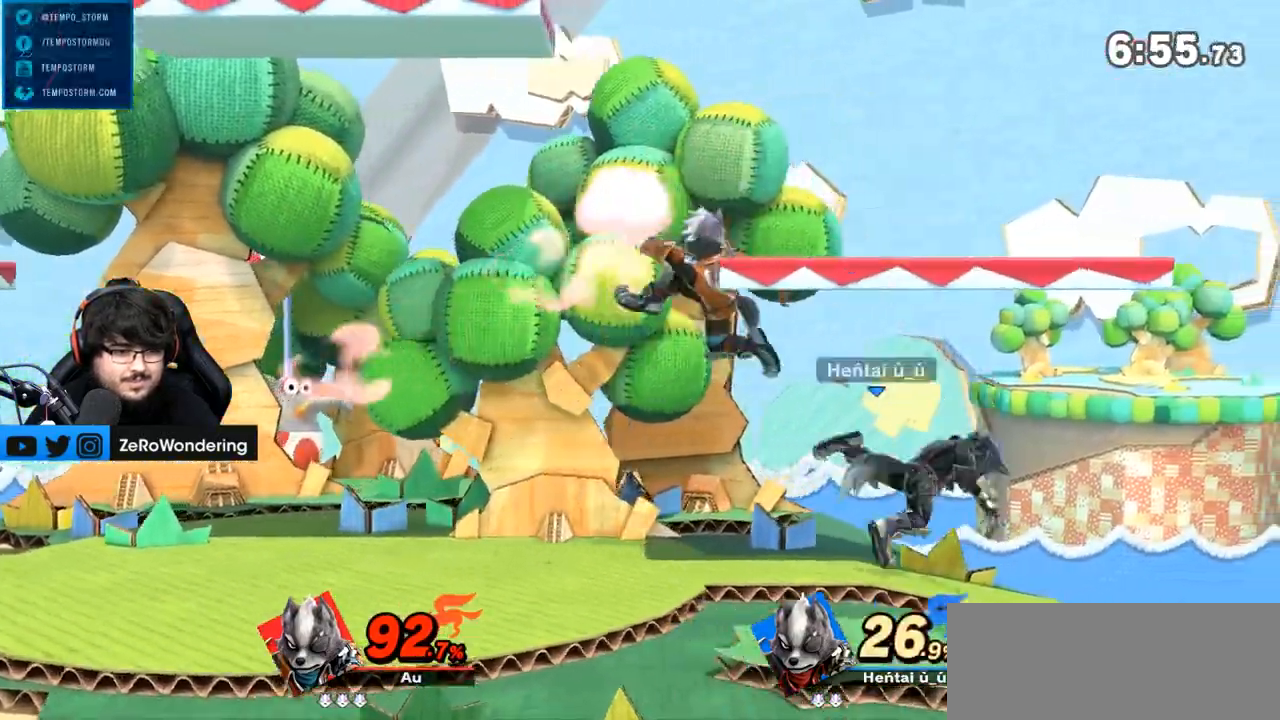
{"dt_ms": 500, "buttons": [], "left_stick": "left", "right_stick": "center"}
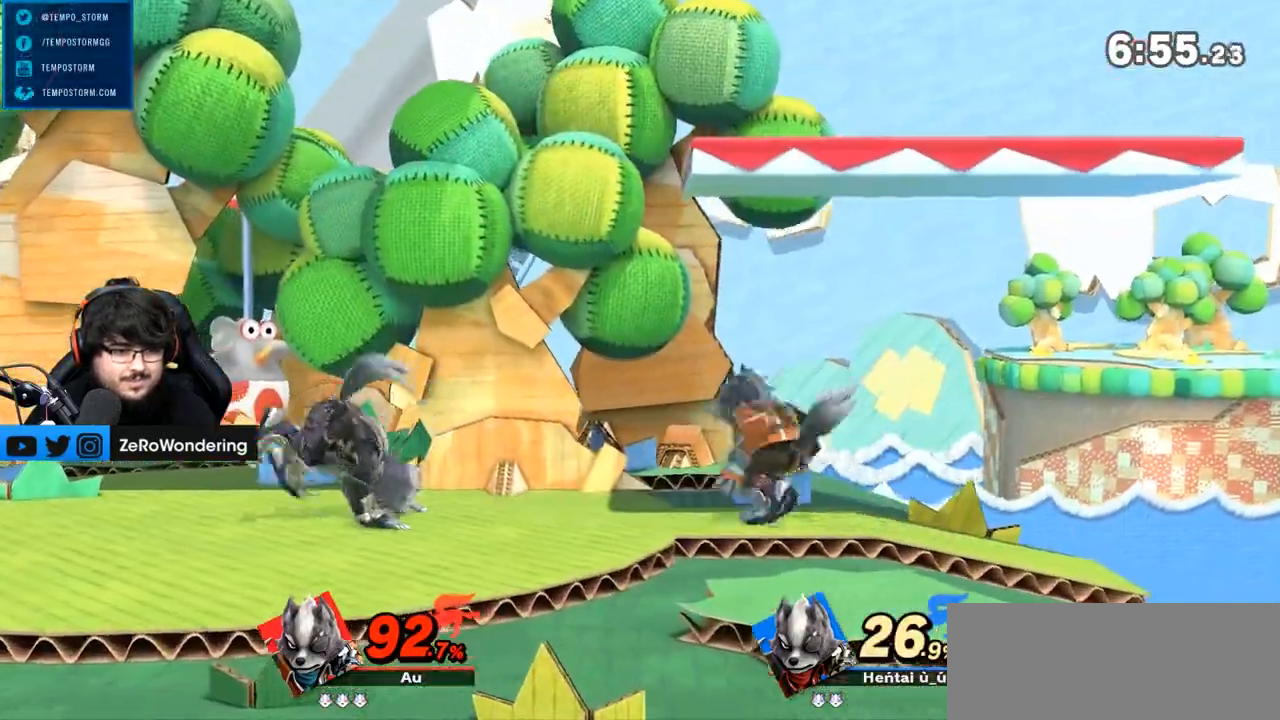
{"dt_ms": 500, "buttons": [], "left_stick": "left", "right_stick": "center"}
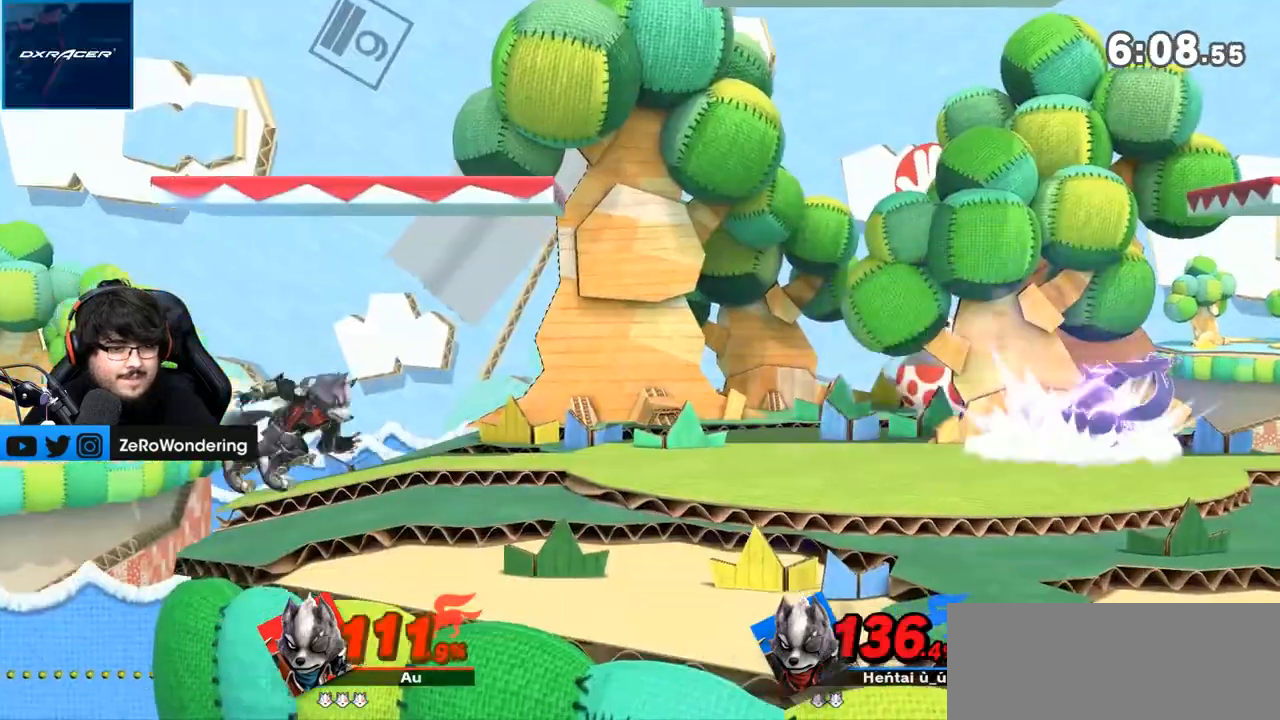
{"dt_ms": 500, "buttons": ["L1"], "left_stick": "right", "right_stick": "center", "events": [[67, "Y", "down"], [83, "Y", "up"], [83, "left_stick", "right"], [150, "A", "down"], [267, "A", "up"], [300, "left_stick", "down-right"], [433, "L1", "down"], [433, "left_stick", "right"]]}
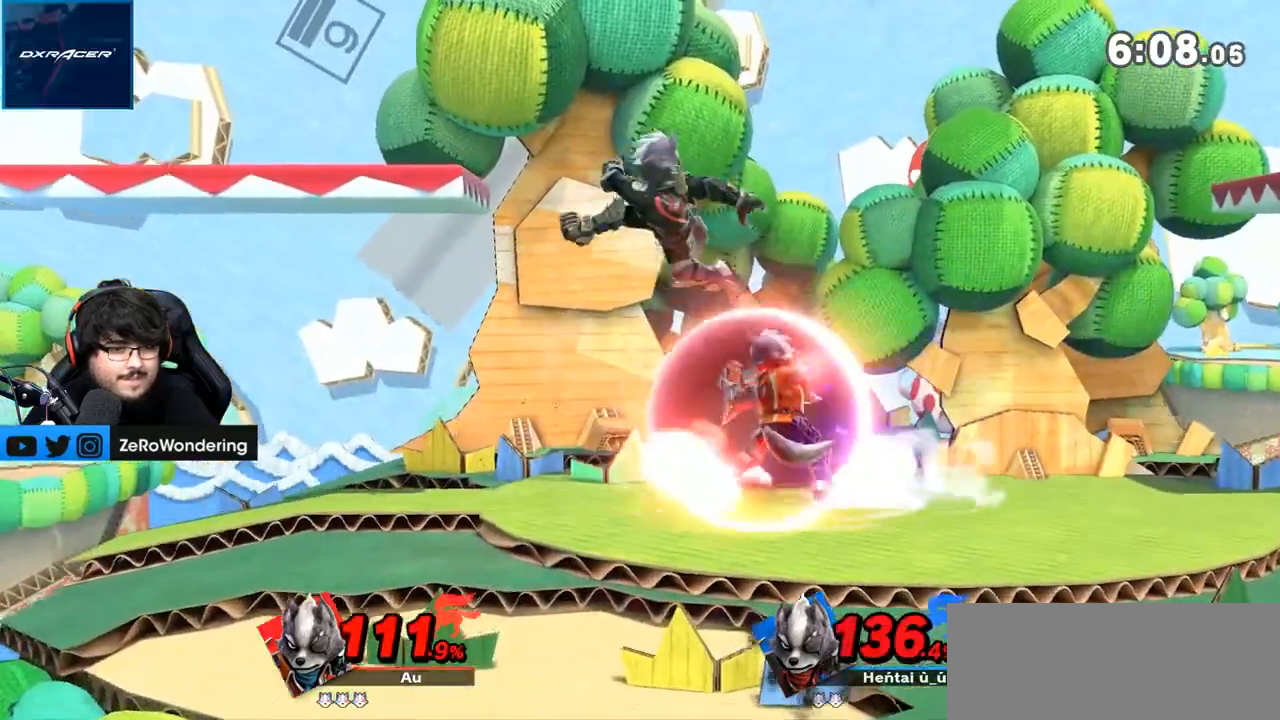
{"dt_ms": 500, "buttons": ["L1"], "left_stick": "center", "right_stick": "center"}
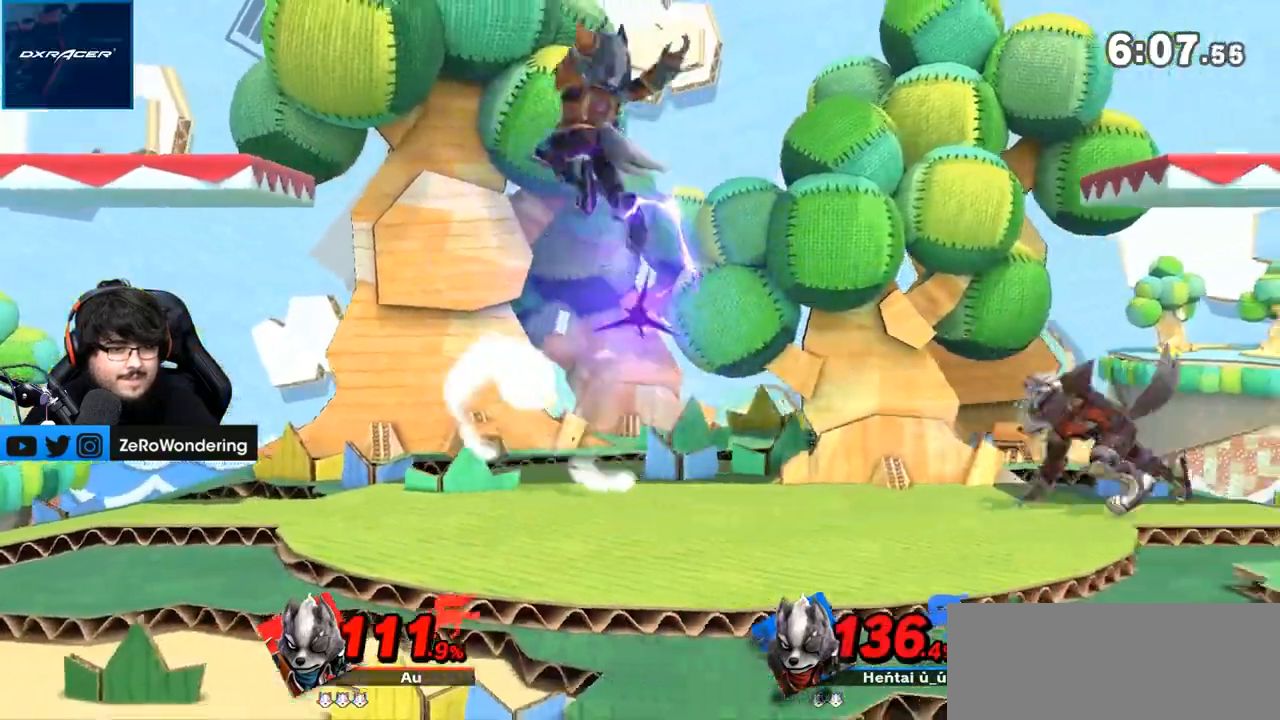
{"dt_ms": 500, "buttons": [], "left_stick": "left", "right_stick": "center"}
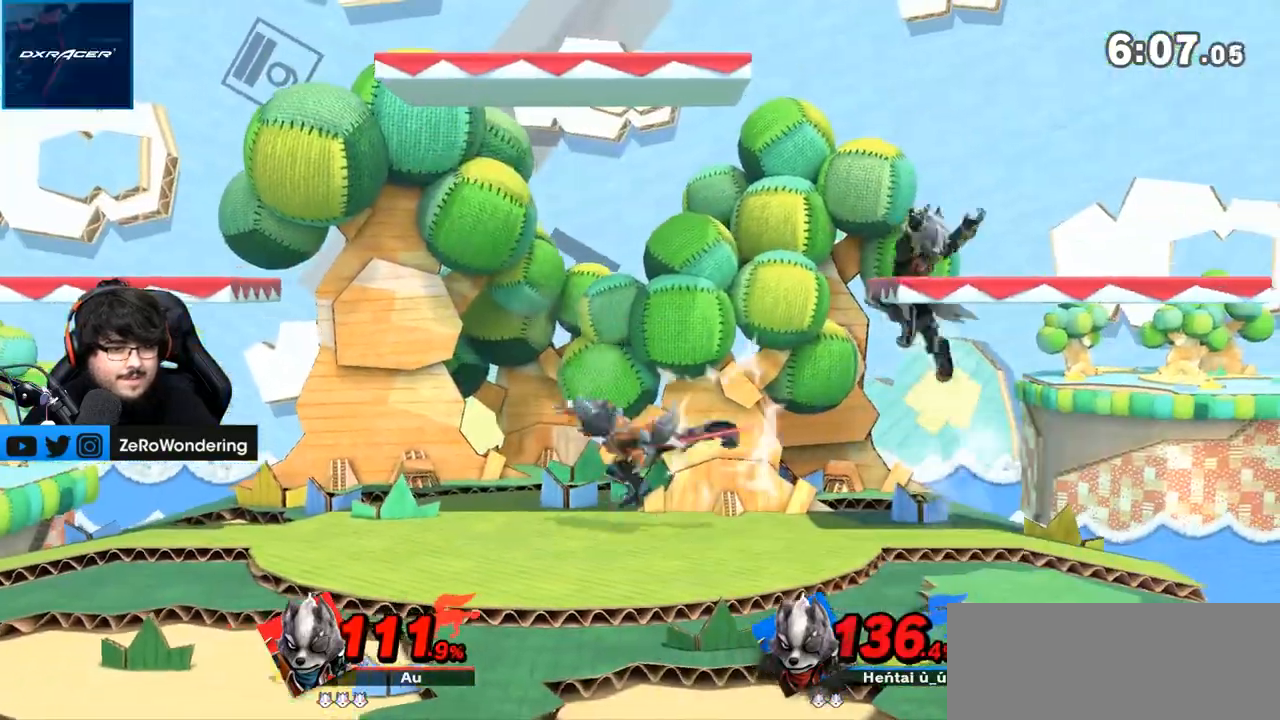
{"dt_ms": 500, "buttons": ["L1"], "left_stick": "left", "right_stick": "center", "events": [[17, "left_stick", "center"], [50, "A", "down"], [117, "left_stick", "down"], [233, "left_stick", "left"], [367, "A", "up"], [400, "L1", "down"]]}
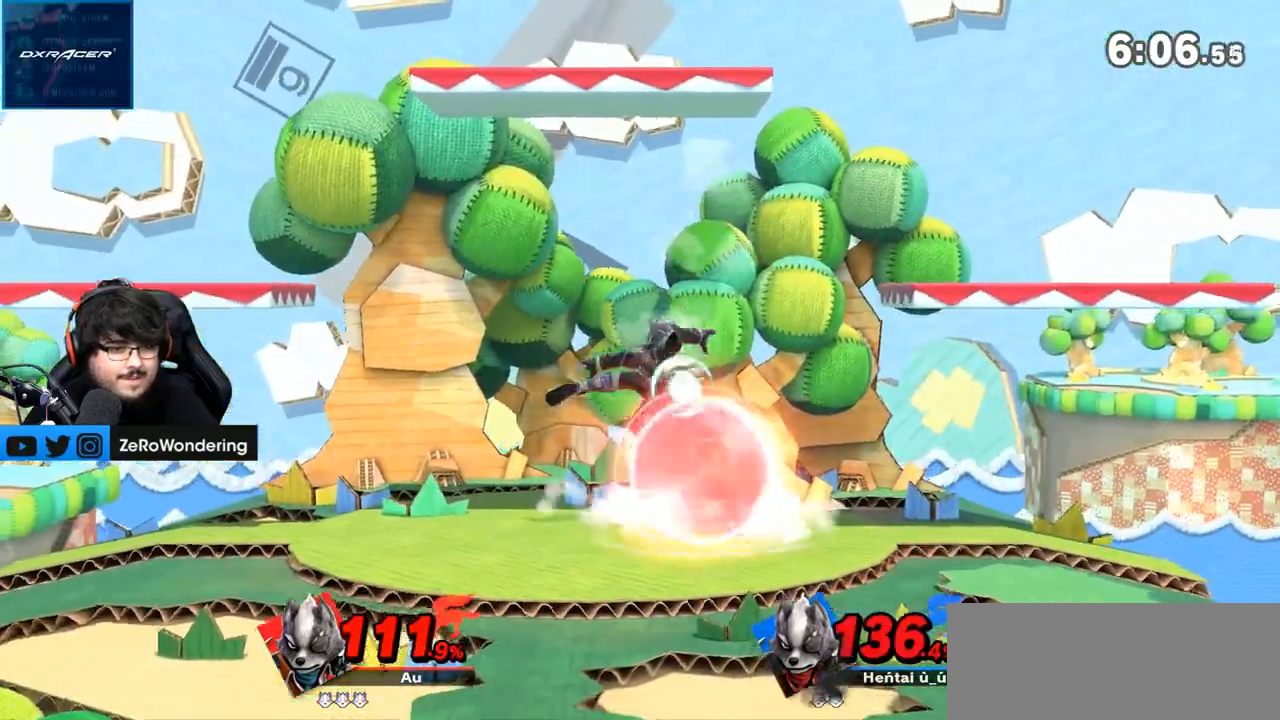
{"dt_ms": 500, "buttons": ["L1"], "left_stick": "center", "right_stick": "center"}
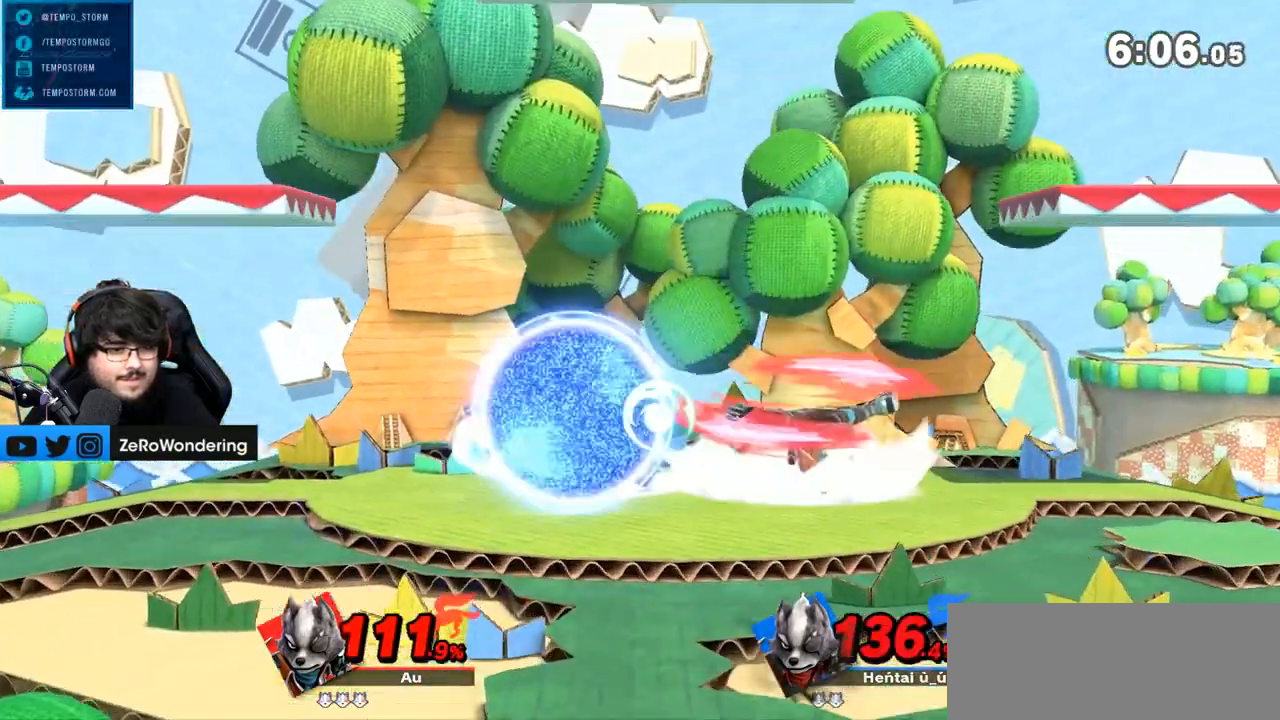
{"dt_ms": 500, "buttons": [], "left_stick": "center", "right_stick": "right", "events": [[100, "left_stick", "left"], [183, "left_stick", "center"], [367, "L1", "up"], [467, "right_stick", "right"]]}
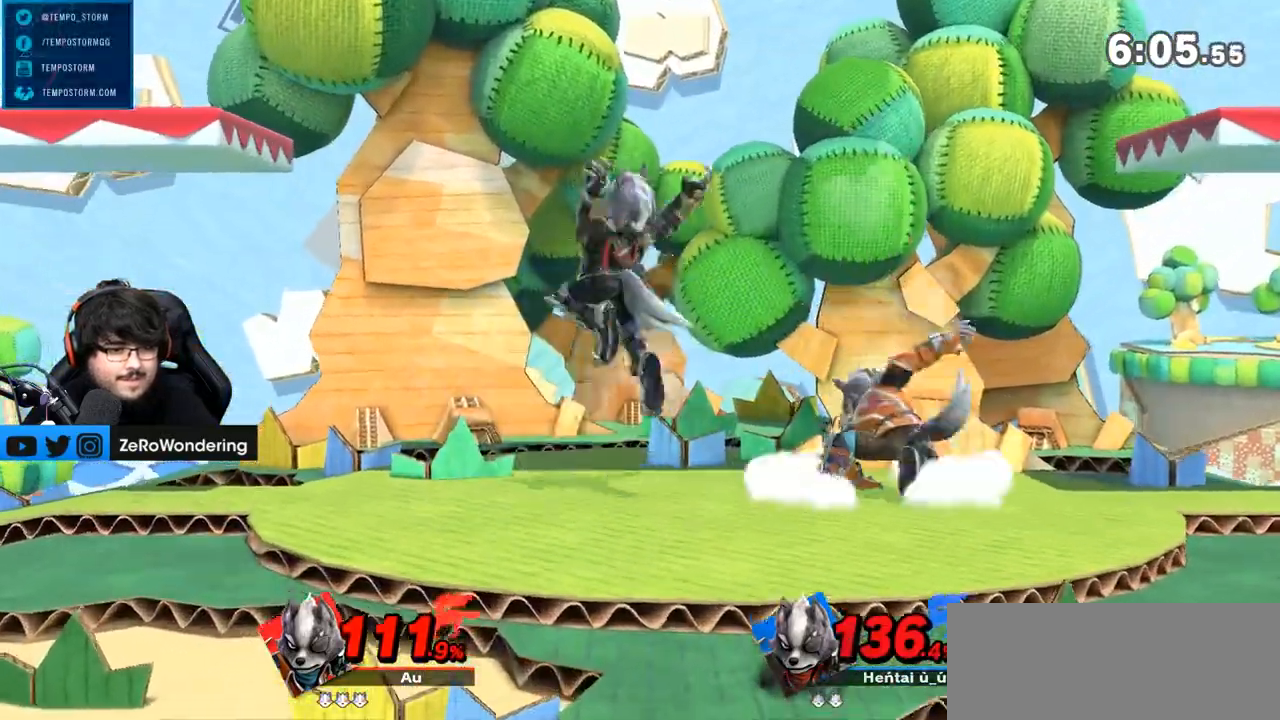
{"dt_ms": 500, "buttons": [], "left_stick": "left", "right_stick": "center", "events": [[117, "left_stick", "left"], [117, "right_stick", "center"], [400, "left_stick", "center"], [467, "left_stick", "left"]]}
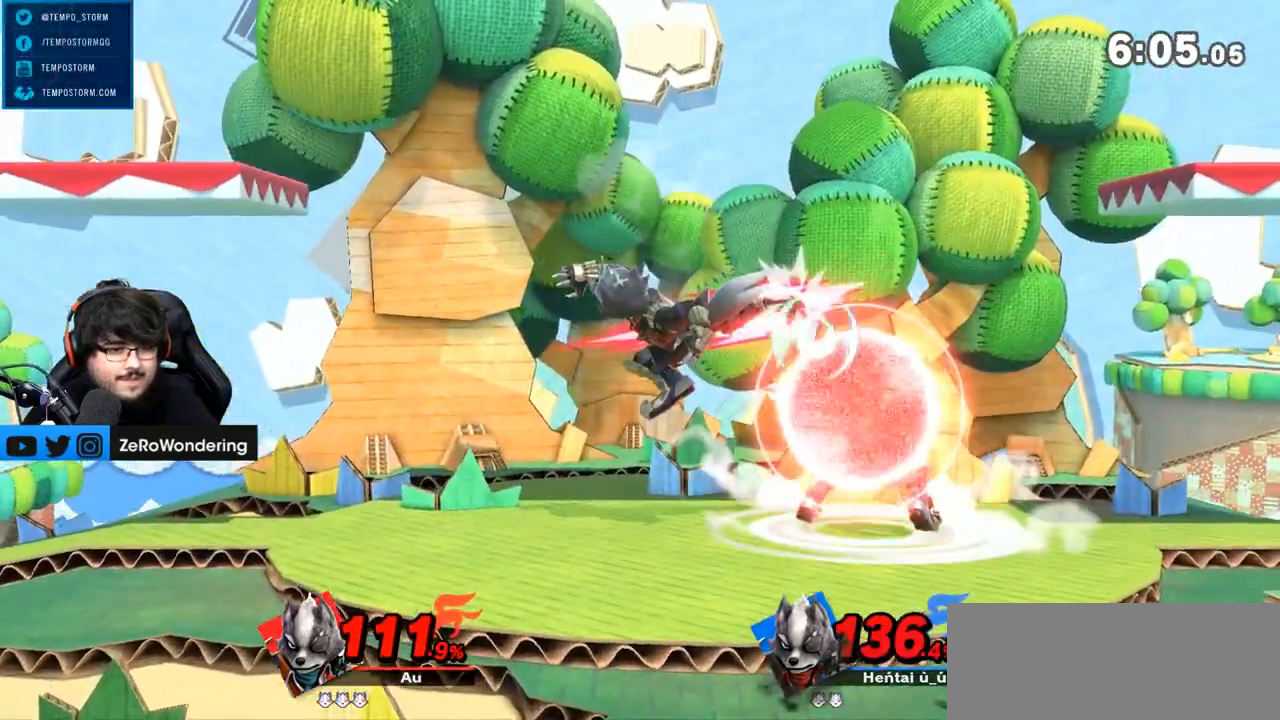
{"dt_ms": 500, "buttons": ["L1"], "left_stick": "right", "right_stick": "center", "events": [[233, "left_stick", "center"], [300, "left_stick", "right"], [500, "L1", "down"]]}
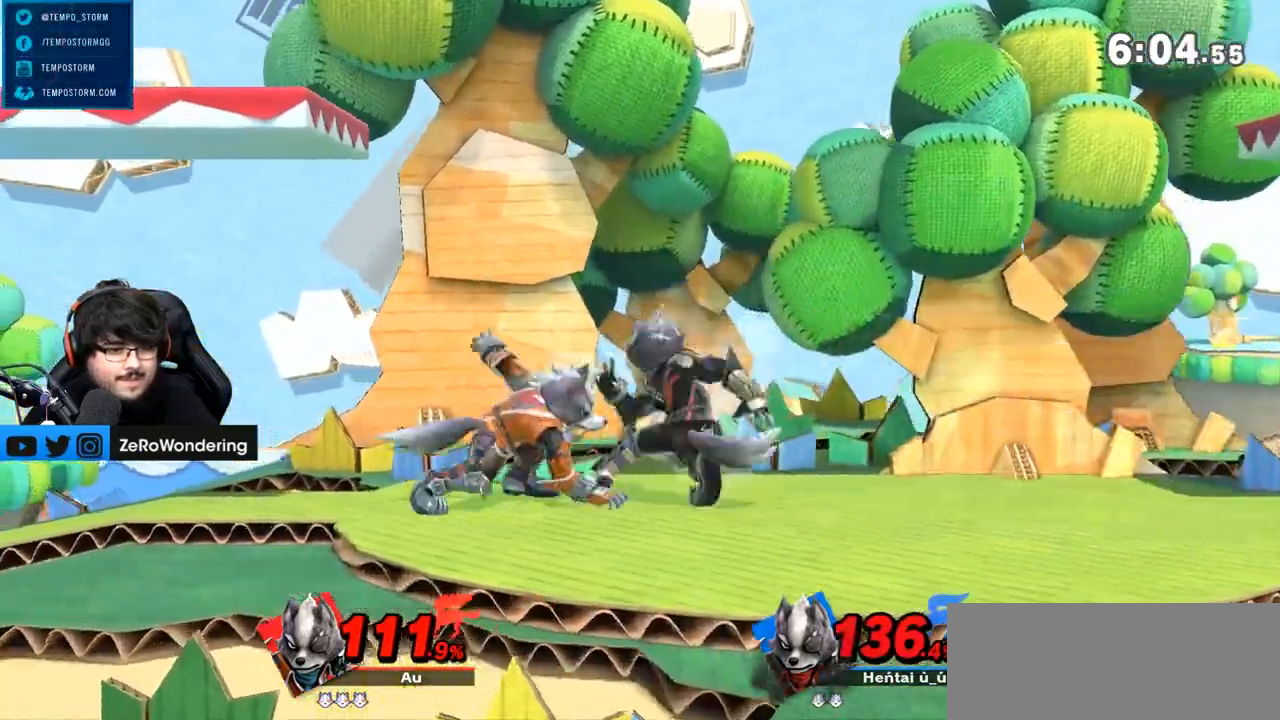
{"dt_ms": 500, "buttons": ["A"], "left_stick": "left", "right_stick": "center"}
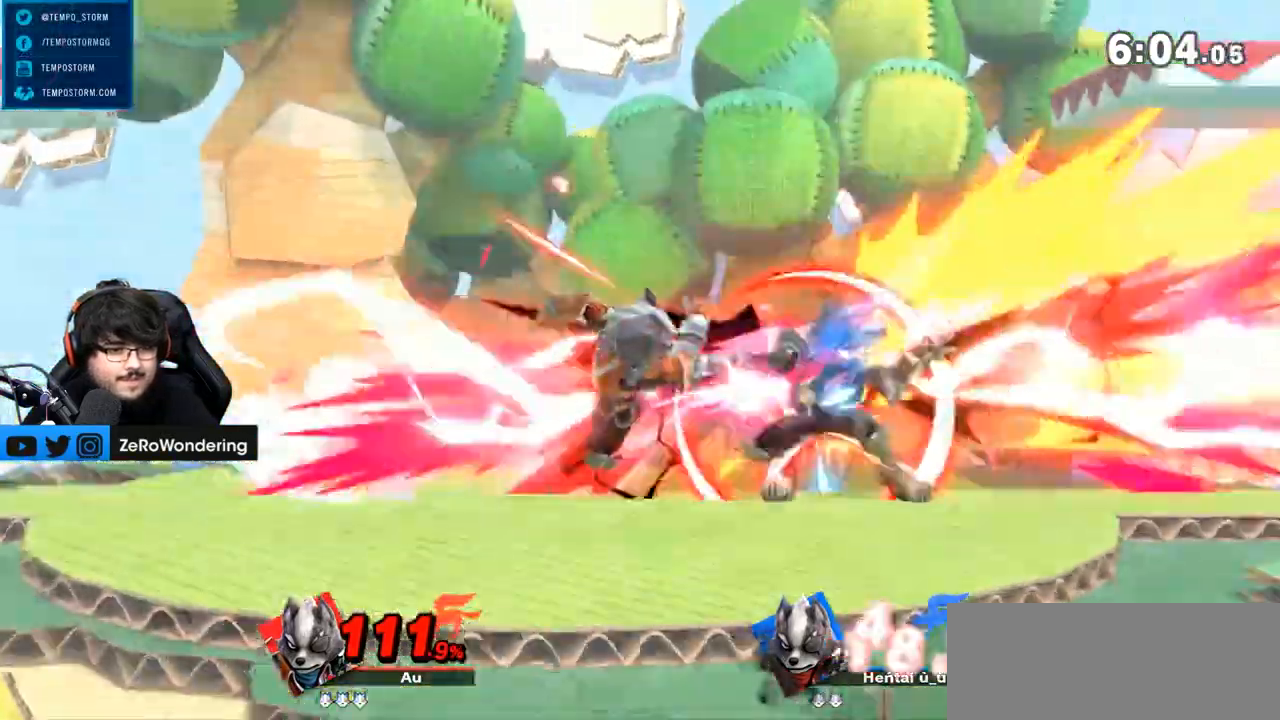
{"dt_ms": 1000, "buttons": ["Y"], "left_stick": "left", "right_stick": "center"}
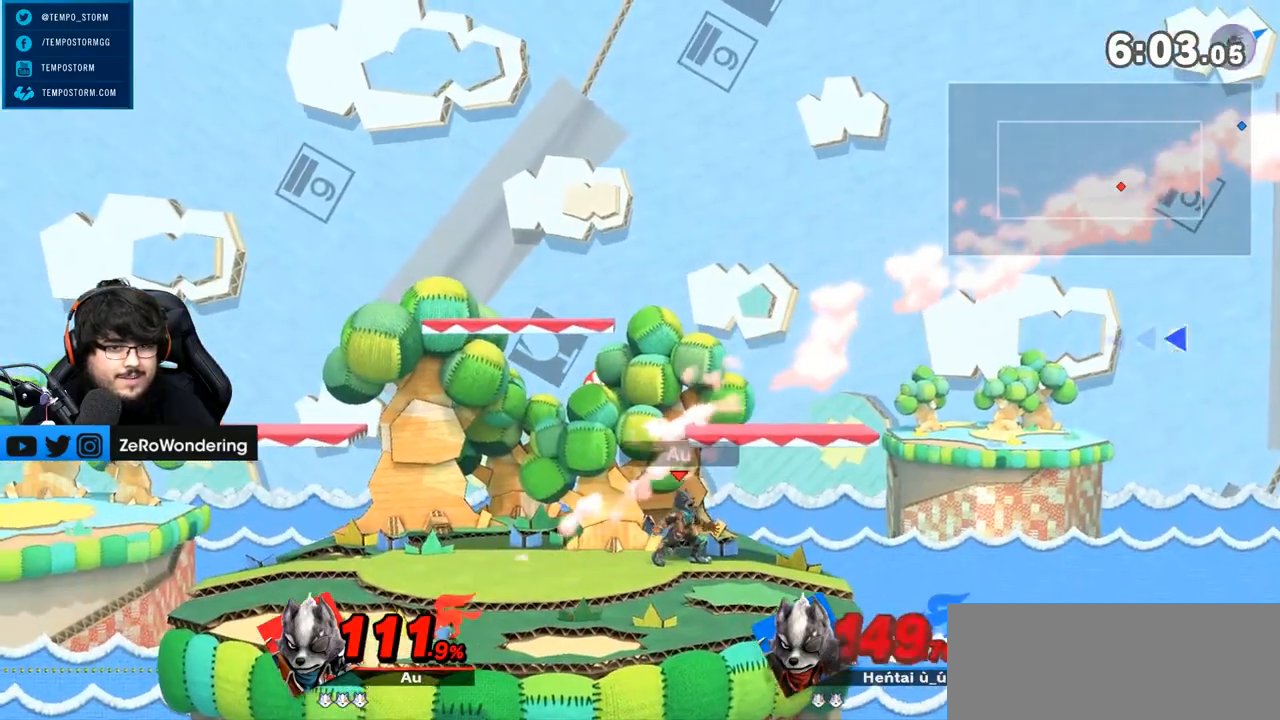
{"dt_ms": 500, "buttons": [], "left_stick": "left", "right_stick": "center"}